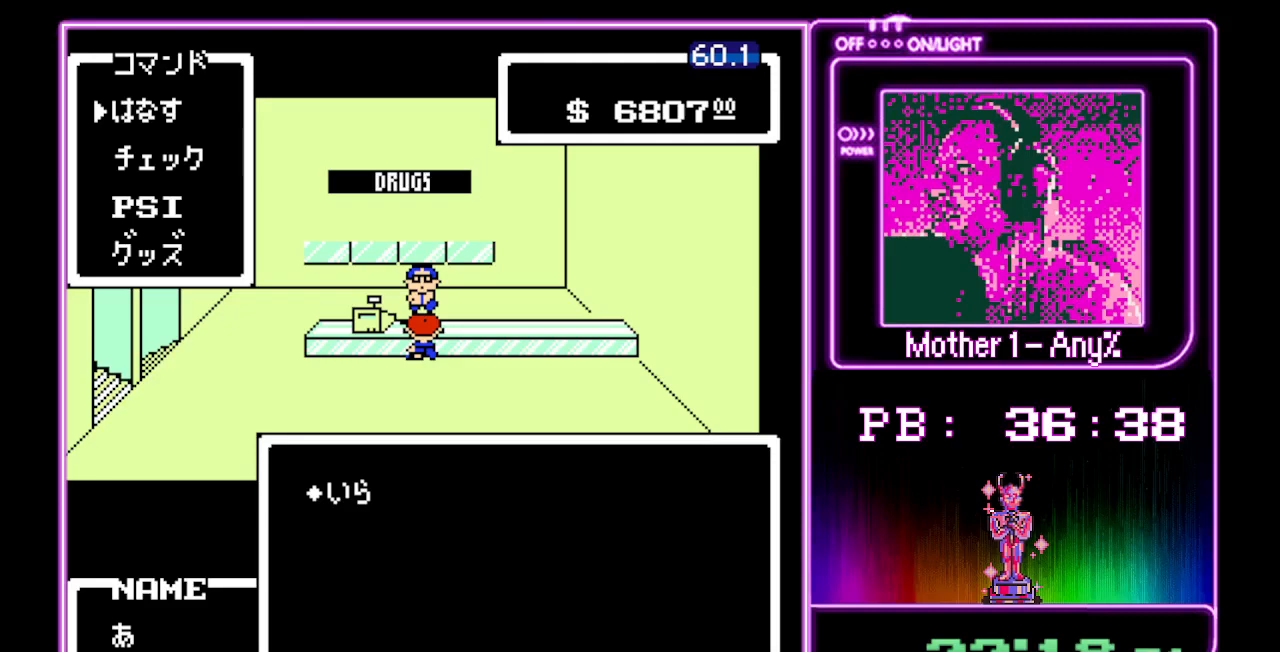
Gameplay with a controller (Nintendo layout); each line is a JSON object with the inputs held at the frame after it. "events" lists button and stick changes between this image and that frame as [ms after this image, input, new state], when the widget could be followed in between. Not read: L3 R3.
{"buttons": [], "events": [[67, "A", "up"], [133, "A", "down"], [200, "A", "up"], [267, "A", "down"], [333, "A", "up"], [433, "A", "down"], [500, "A", "up"]]}
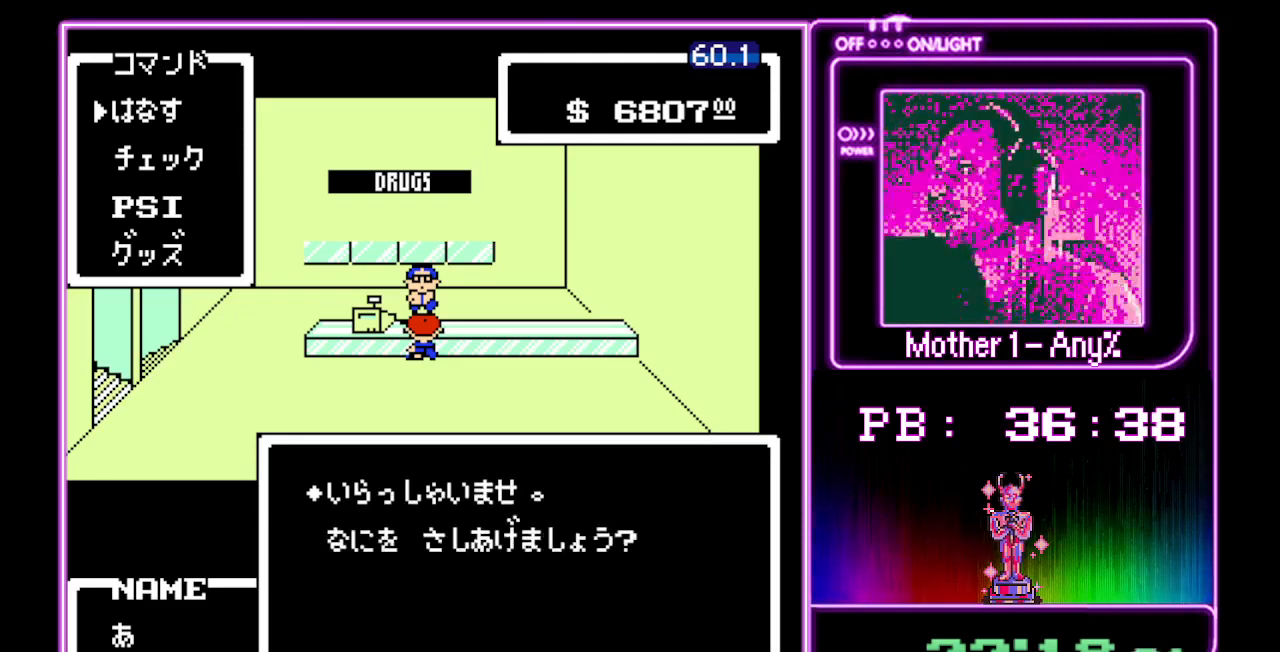
{"buttons": [], "events": [[433, "DPAD_DOWN", "down"], [500, "DPAD_DOWN", "up"]]}
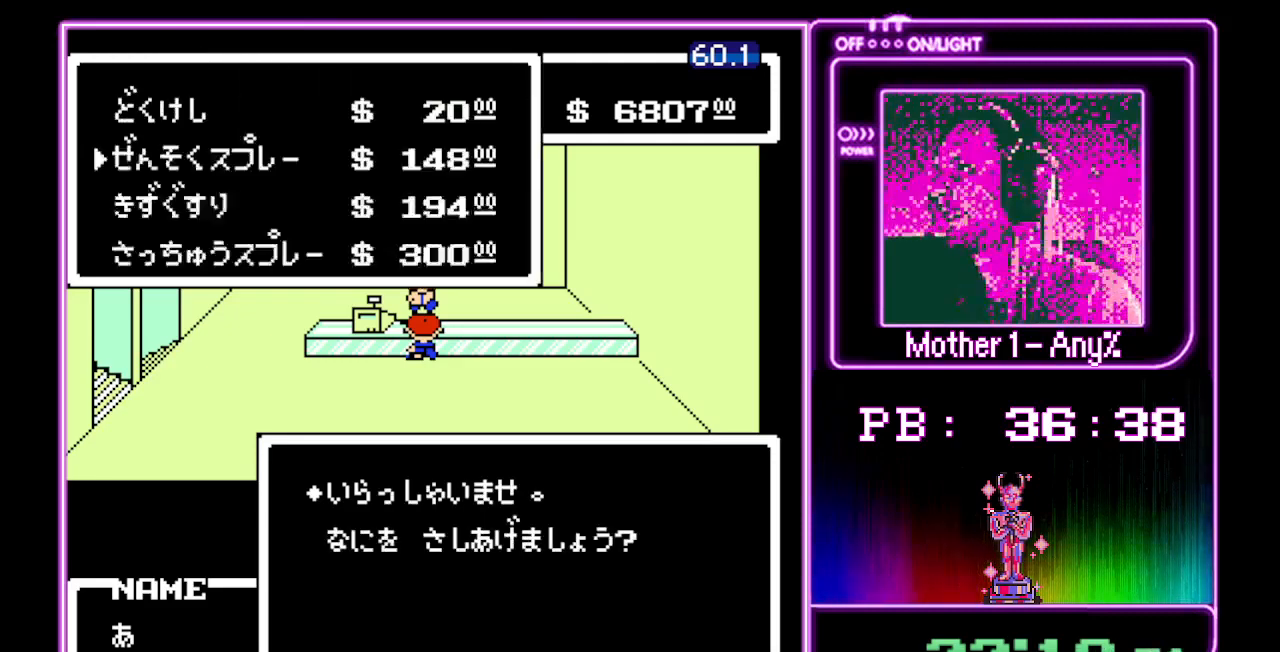
{"buttons": ["A"], "events": [[67, "DPAD_DOWN", "down"], [167, "DPAD_DOWN", "up"], [200, "A", "down"], [267, "A", "up"], [333, "A", "down"], [400, "A", "up"], [500, "A", "down"]]}
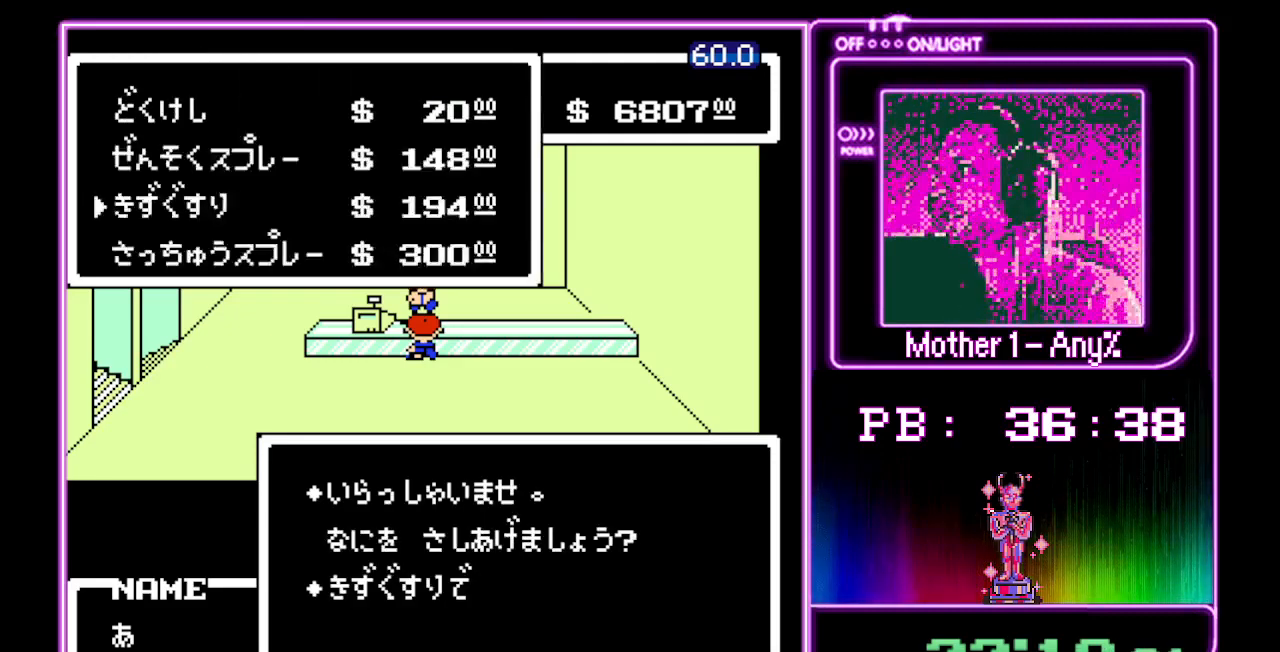
{"buttons": [], "events": [[67, "A", "up"], [133, "A", "down"], [200, "A", "up"], [267, "A", "down"], [333, "A", "up"], [433, "A", "down"], [467, "A", "up"]]}
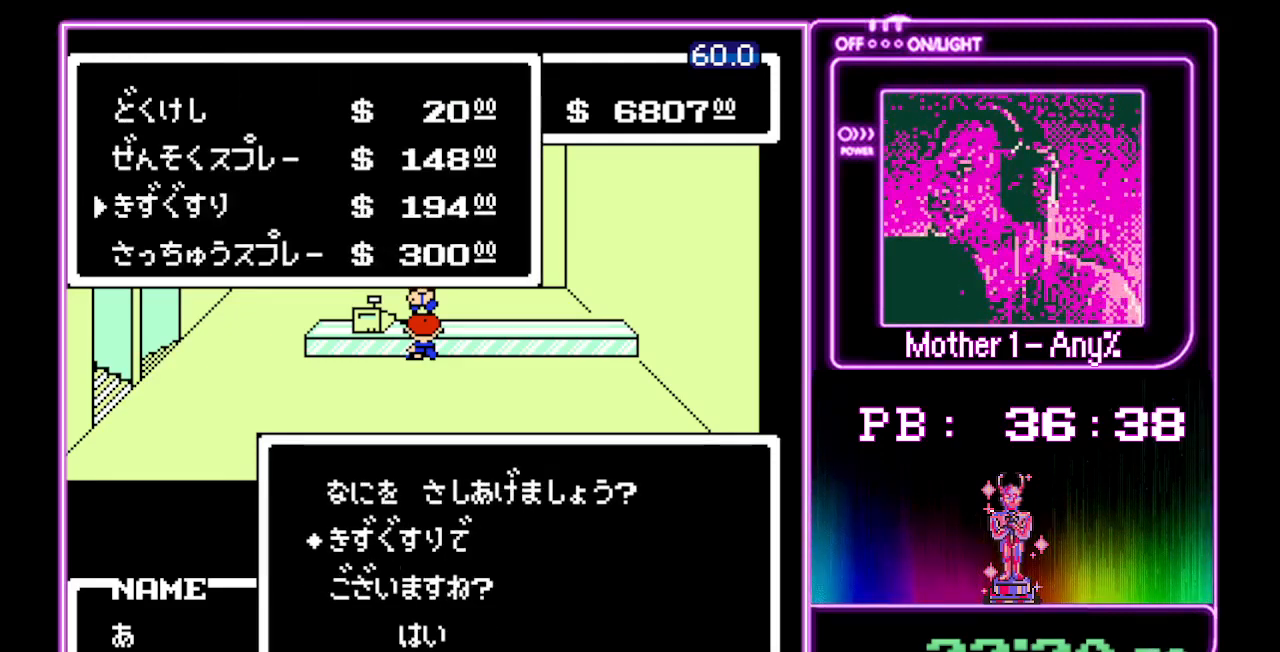
{"buttons": ["A"], "events": [[67, "A", "down"], [133, "A", "up"], [200, "A", "down"], [267, "A", "up"], [333, "A", "down"], [400, "A", "up"], [467, "A", "down"]]}